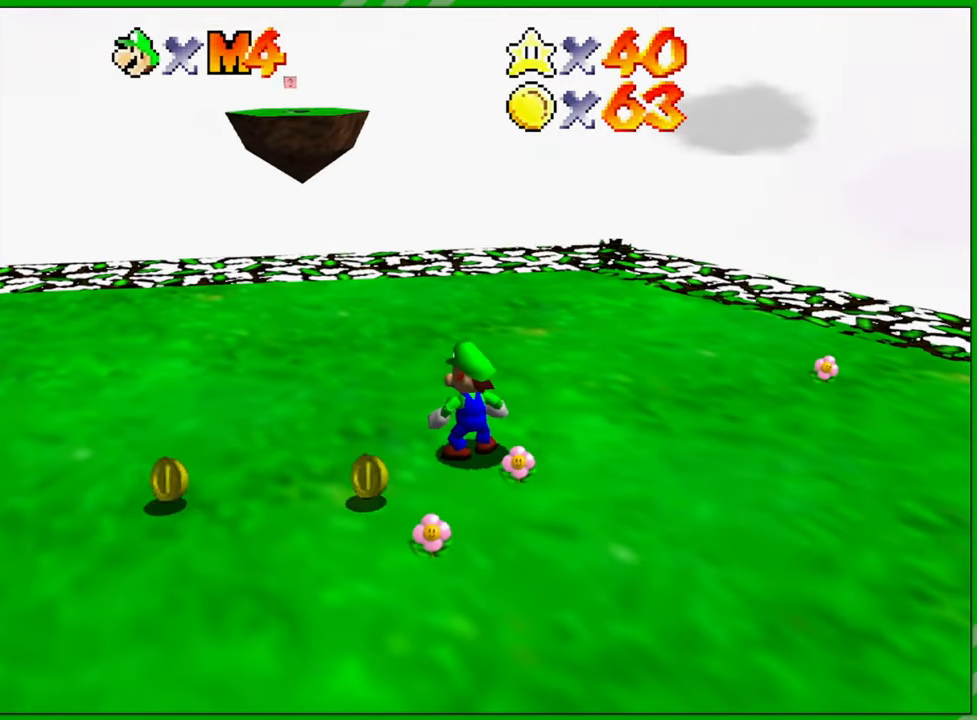
Gameplay with a controller (Nintendo layout); each line is a JSON object with the inputs held at the frame after it. "events" lists button and stick changes between this image and that frame as [ms after this image, input, new state], when the widget could be followed in between. Not read: L3 R3.
{"buttons": [], "left_stick": "right", "events": [[167, "C_LEFT", "down"], [167, "left_stick", "right"], [350, "C_LEFT", "up"]]}
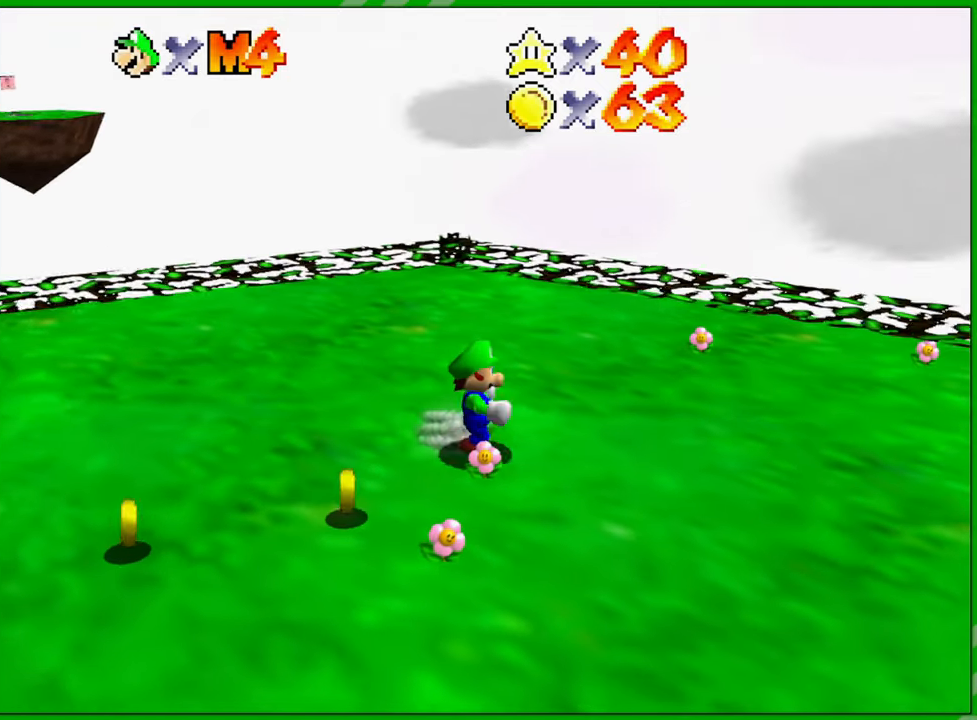
{"buttons": [], "left_stick": "up-right", "events": [[17, "C_LEFT", "down"], [150, "C_LEFT", "up"], [367, "left_stick", "up-right"]]}
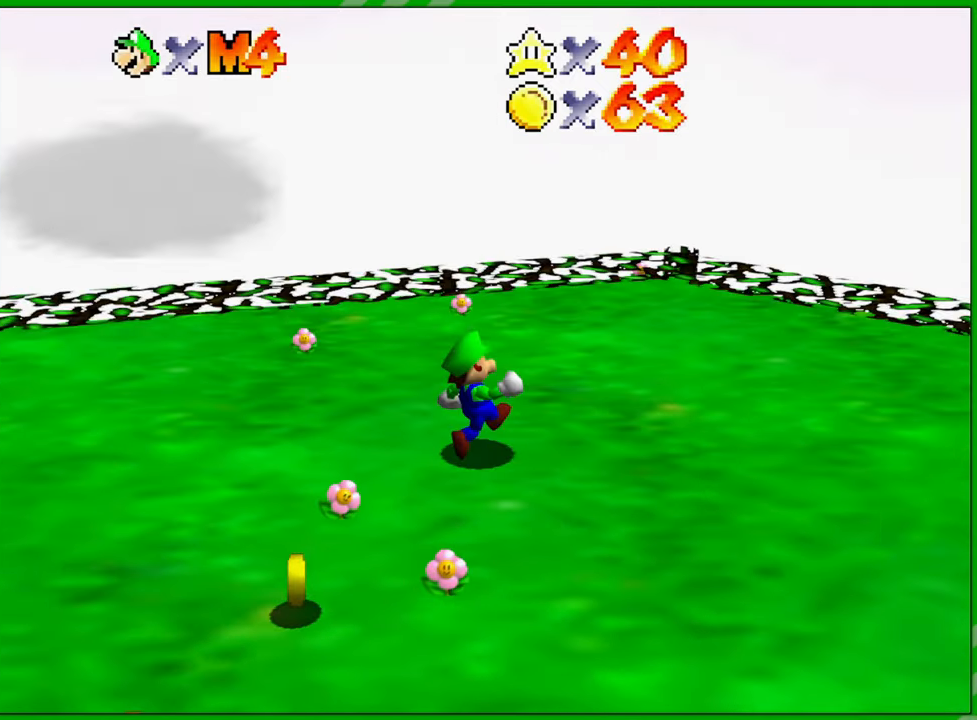
{"buttons": [], "left_stick": "up-right", "events": []}
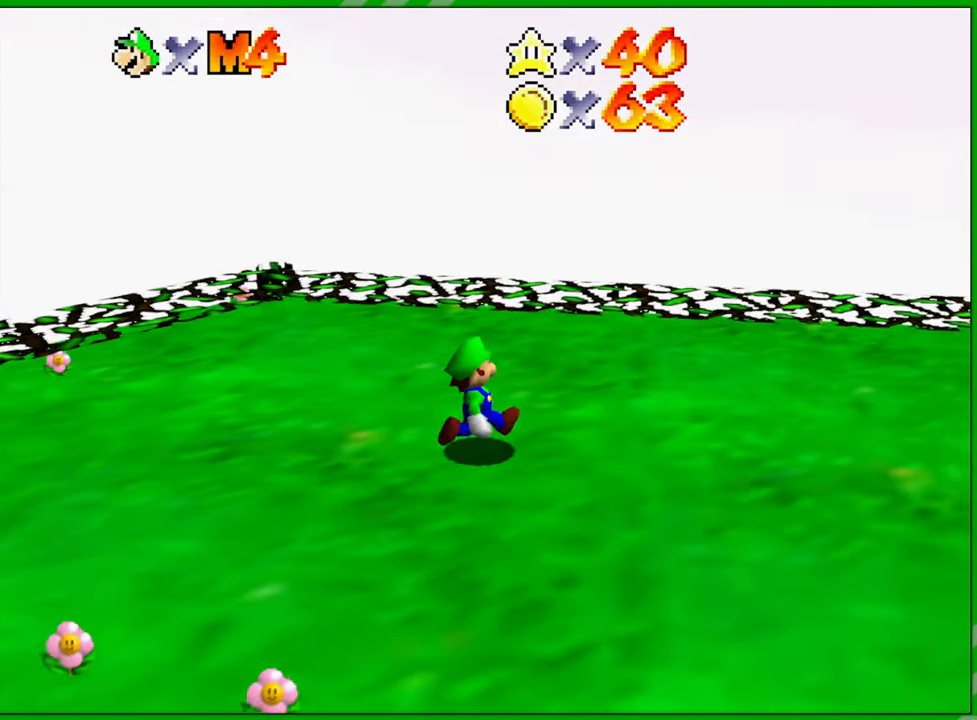
{"buttons": [], "left_stick": "center", "events": [[483, "left_stick", "center"]]}
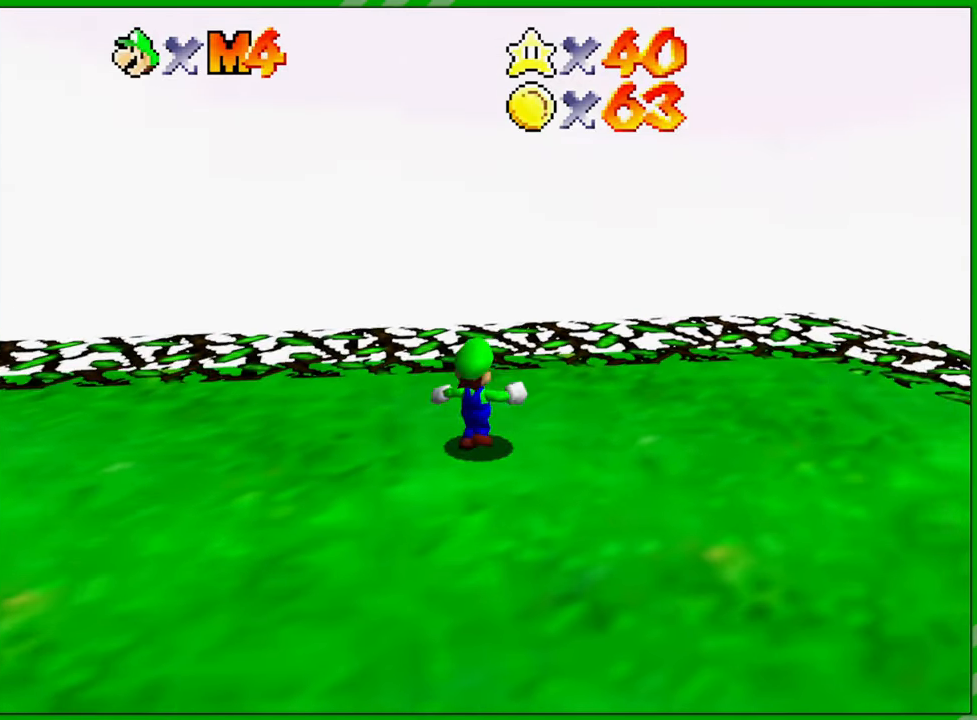
{"buttons": [], "left_stick": "right", "events": [[350, "C_LEFT", "down"], [433, "left_stick", "right"], [483, "C_LEFT", "up"]]}
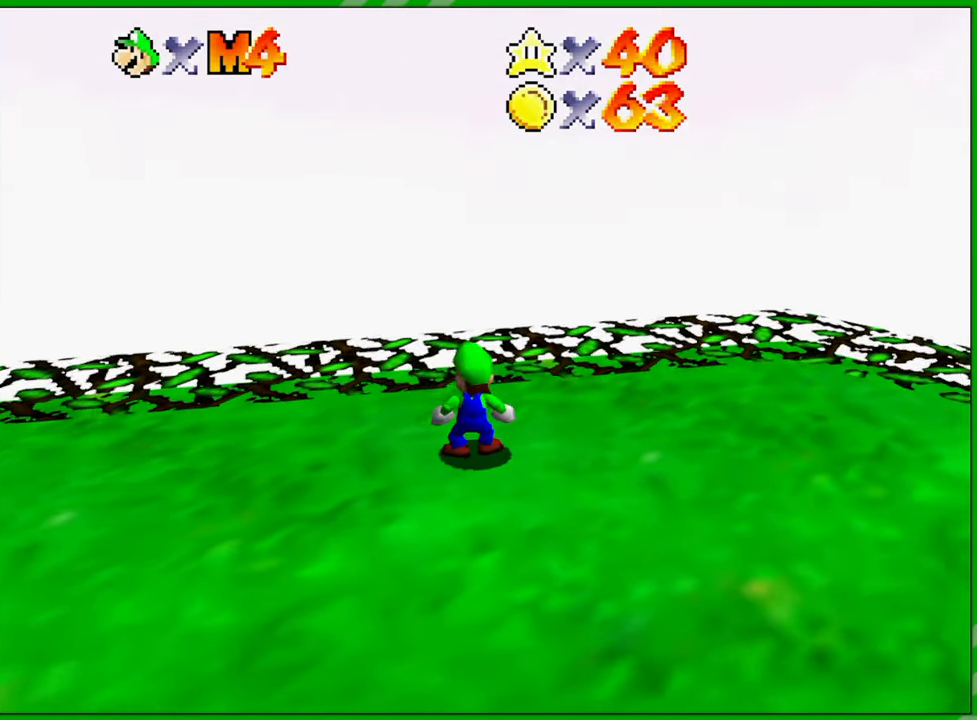
{"buttons": [], "left_stick": "up-right", "events": [[83, "C_LEFT", "down"], [200, "C_LEFT", "up"], [267, "C_LEFT", "down"], [383, "C_LEFT", "up"], [400, "left_stick", "up-right"]]}
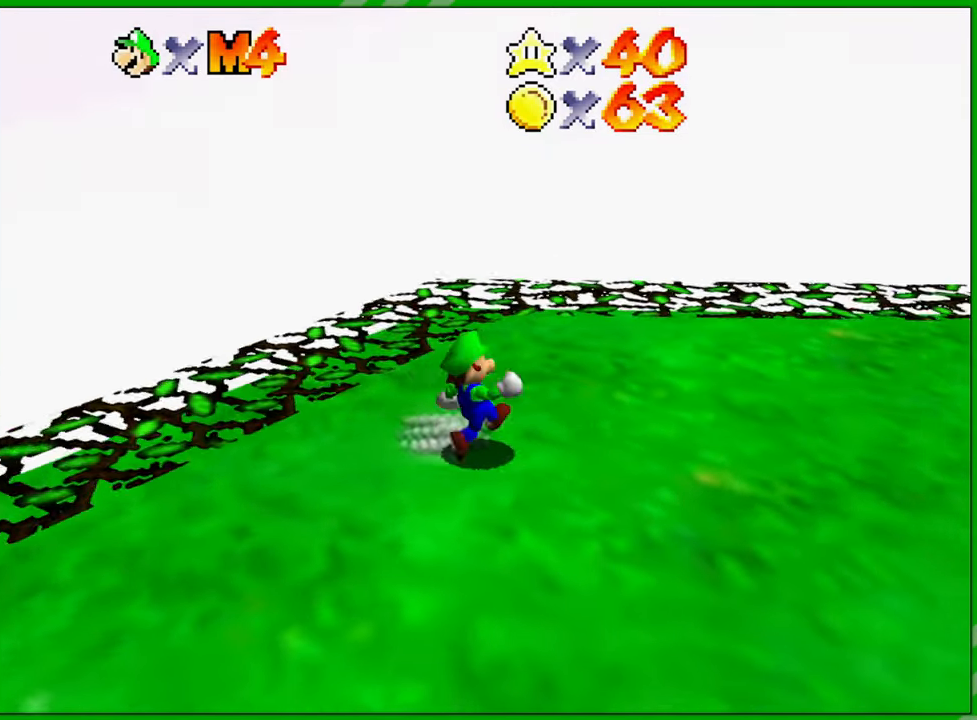
{"buttons": ["A", "Z"], "left_stick": "up", "events": [[67, "left_stick", "up"], [400, "Z", "down"], [450, "A", "down"]]}
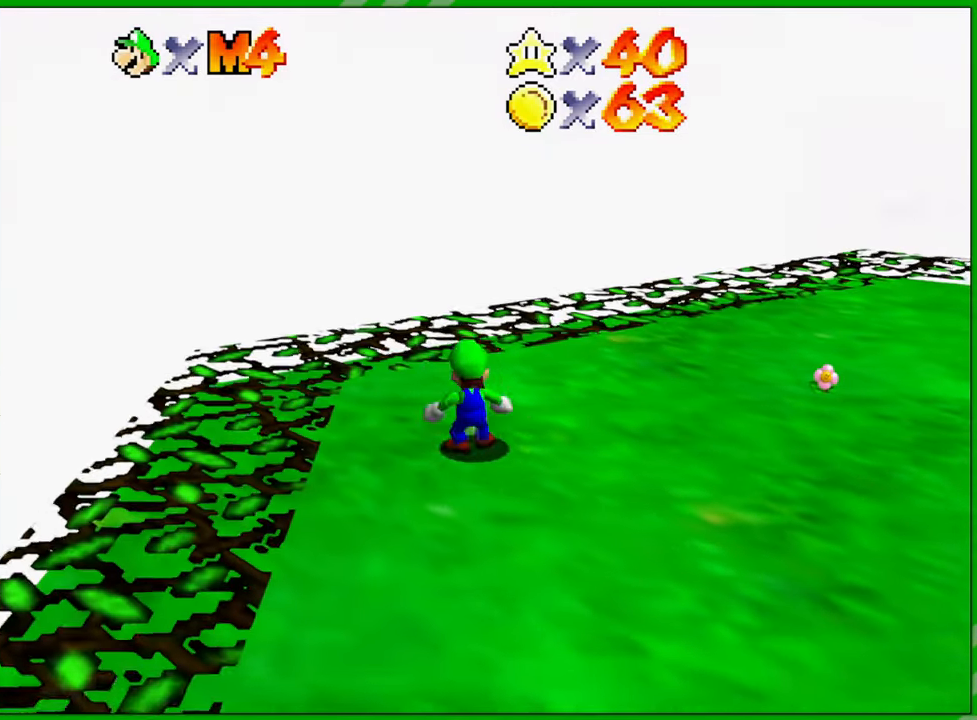
{"buttons": [], "left_stick": "down", "events": [[50, "A", "up"], [50, "left_stick", "up-left"], [67, "Z", "up"], [367, "left_stick", "center"], [383, "C_LEFT", "down"], [417, "left_stick", "down"], [500, "C_LEFT", "up"]]}
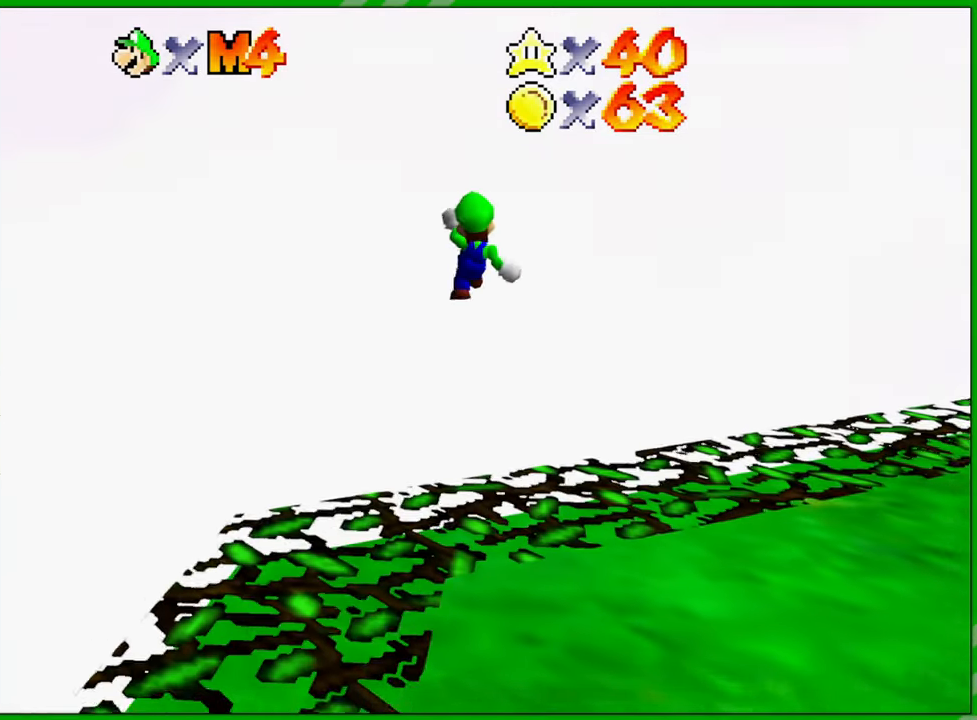
{"buttons": [], "left_stick": "down-right", "events": [[83, "C_LEFT", "down"], [133, "left_stick", "down-right"], [217, "C_LEFT", "up"]]}
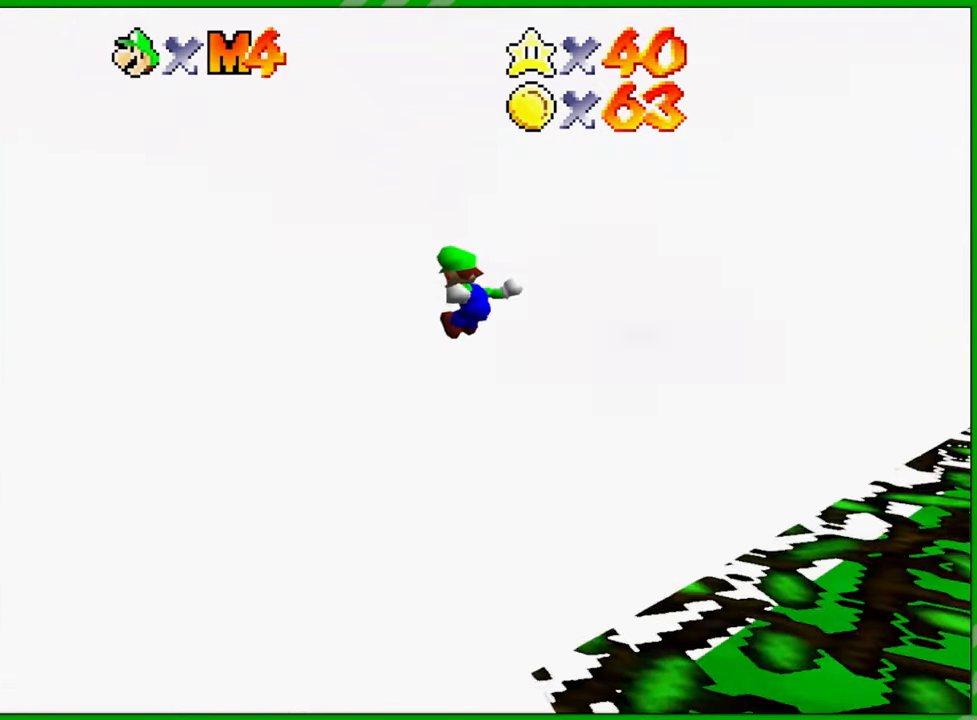
{"buttons": [], "left_stick": "center", "events": [[317, "left_stick", "center"]]}
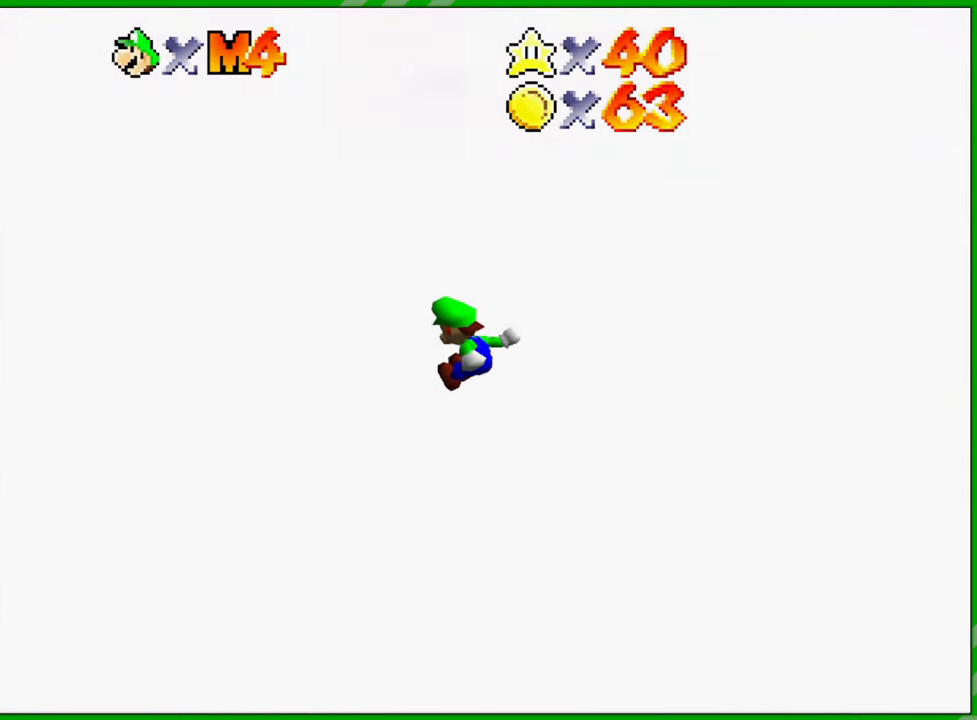
{"buttons": [], "left_stick": "center", "events": []}
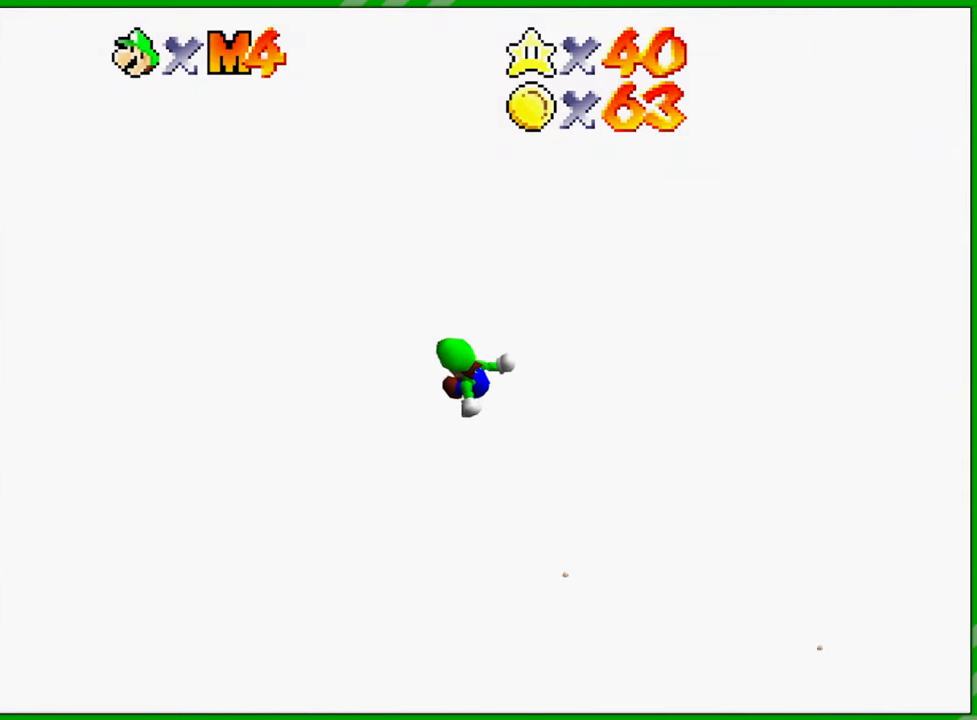
{"buttons": [], "left_stick": "center", "events": []}
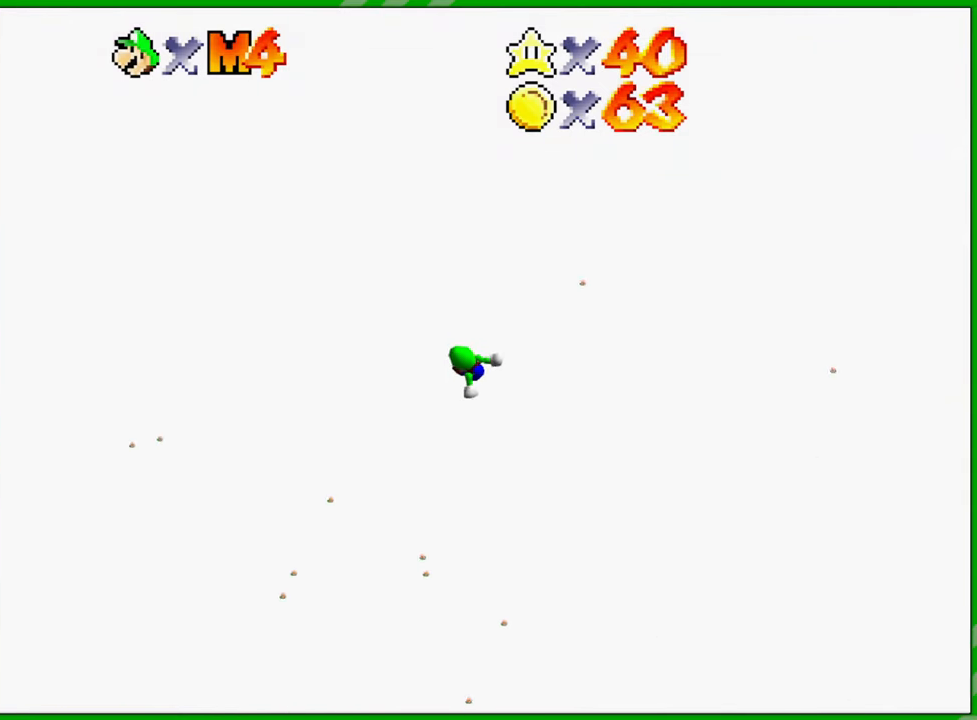
{"buttons": [], "left_stick": "center", "events": []}
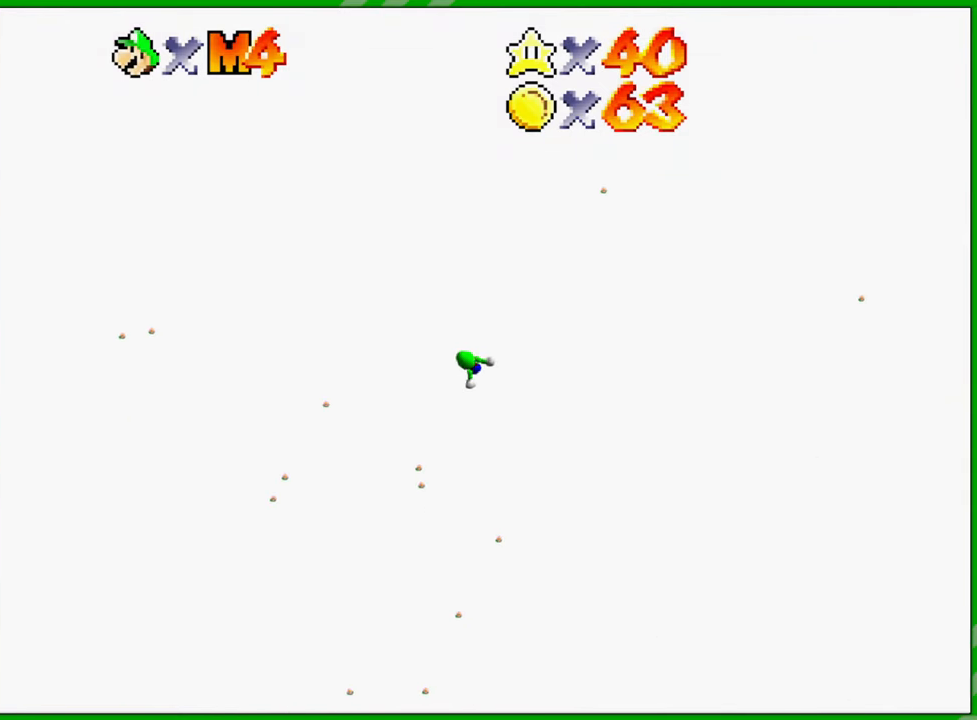
{"buttons": [], "left_stick": "center", "events": []}
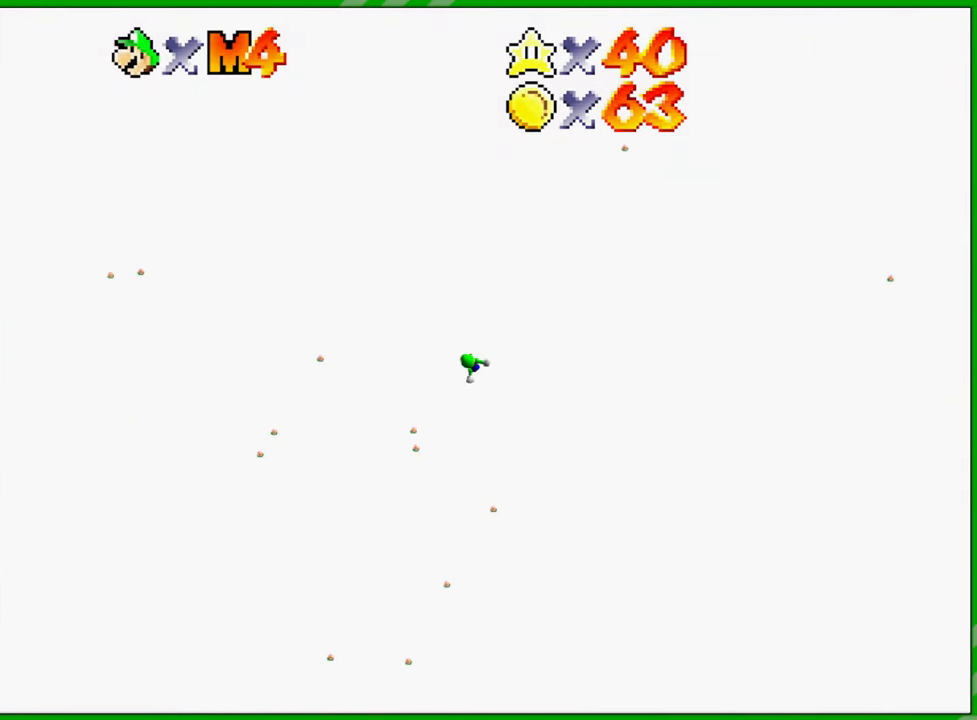
{"buttons": [], "left_stick": "center", "events": []}
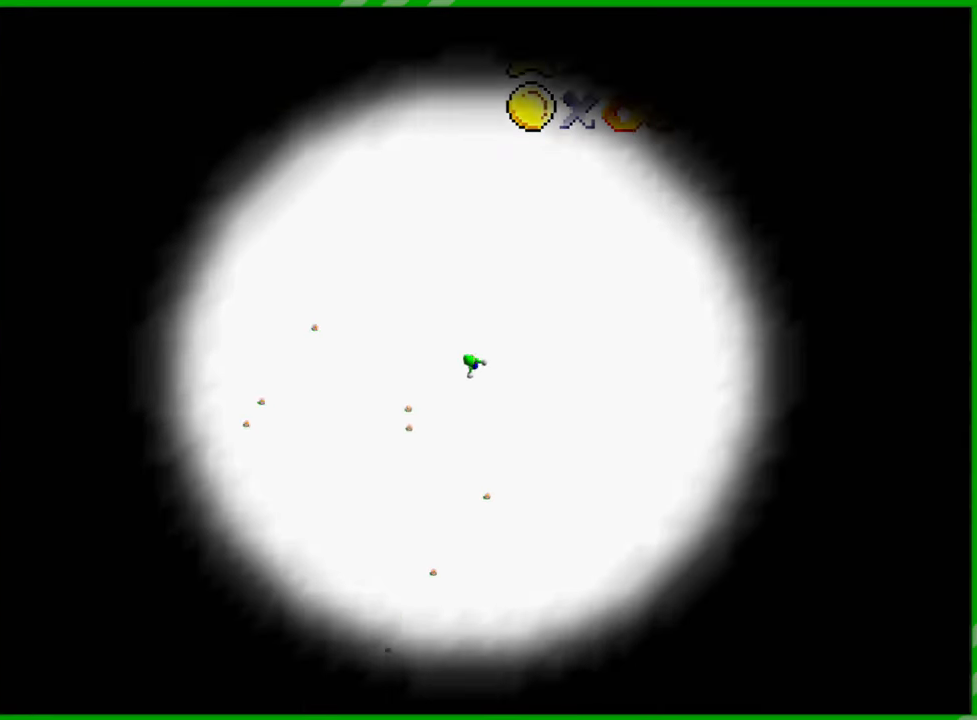
{"buttons": [], "left_stick": "center", "events": []}
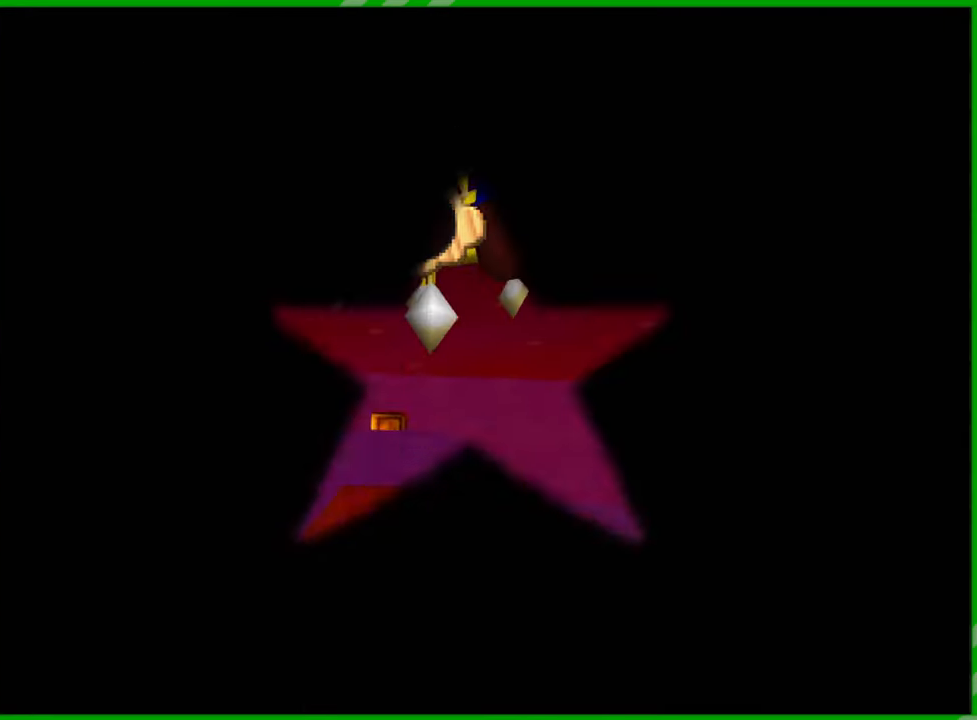
{"buttons": [], "left_stick": "center", "events": []}
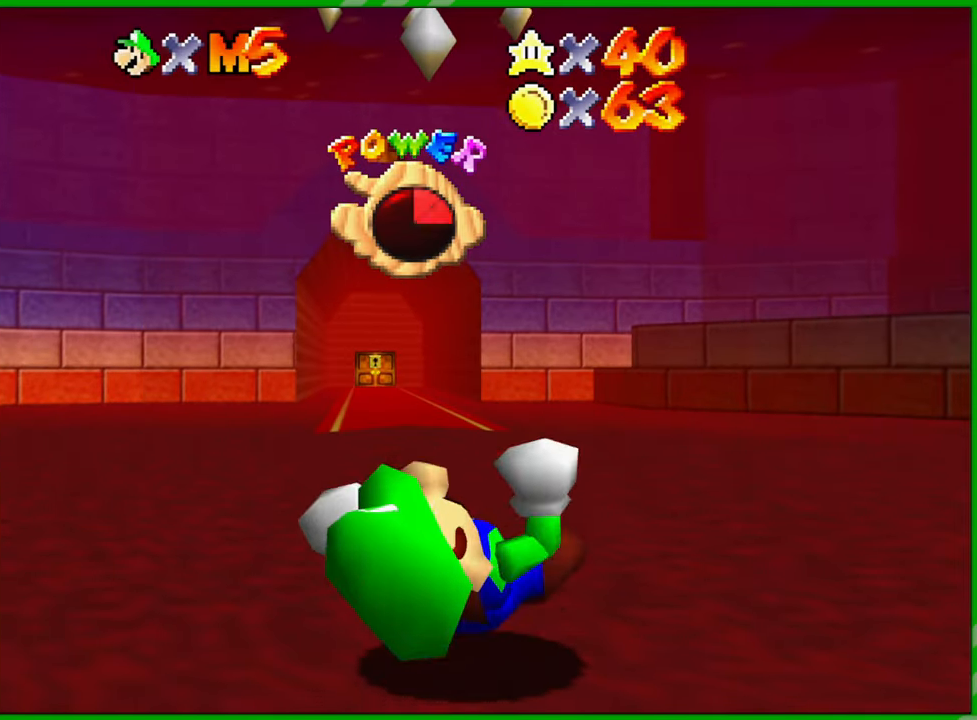
{"buttons": [], "left_stick": "center", "events": []}
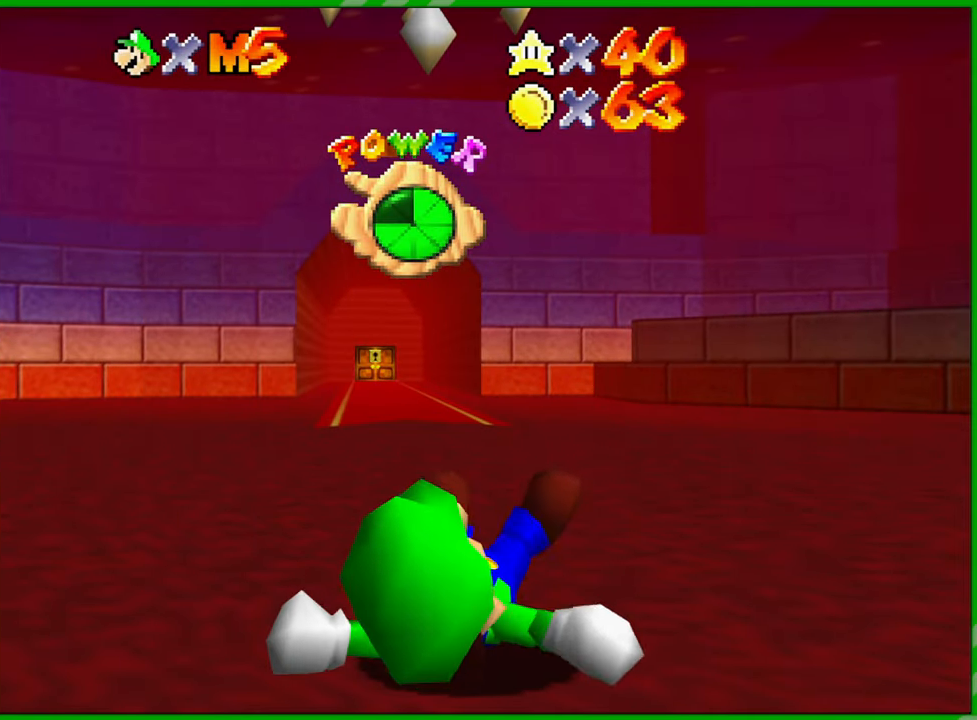
{"buttons": [], "left_stick": "center", "events": []}
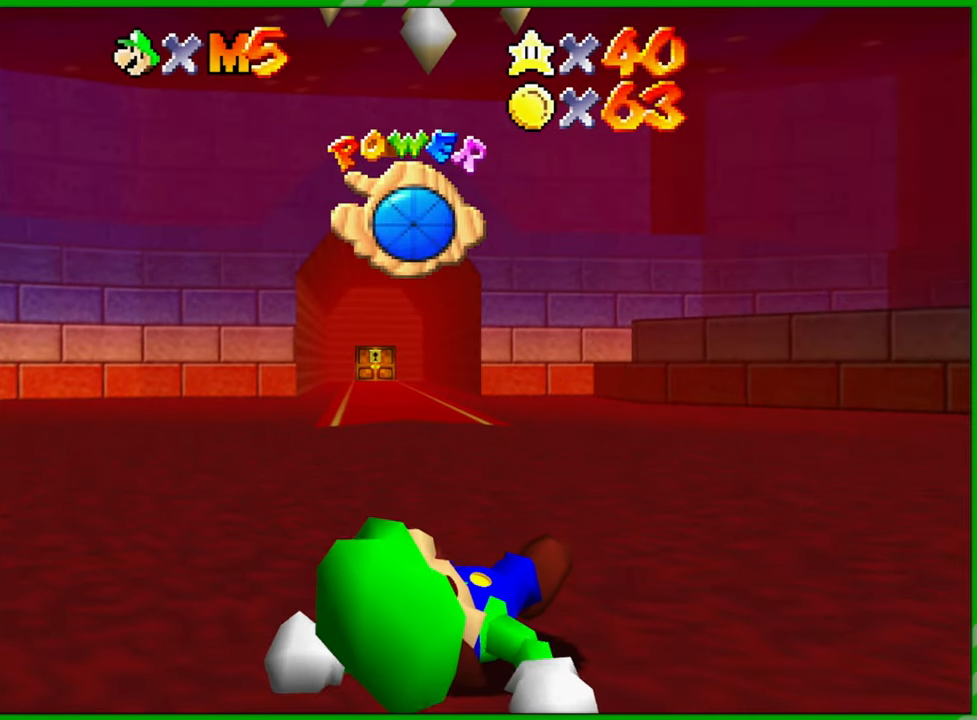
{"buttons": [], "left_stick": "center", "events": []}
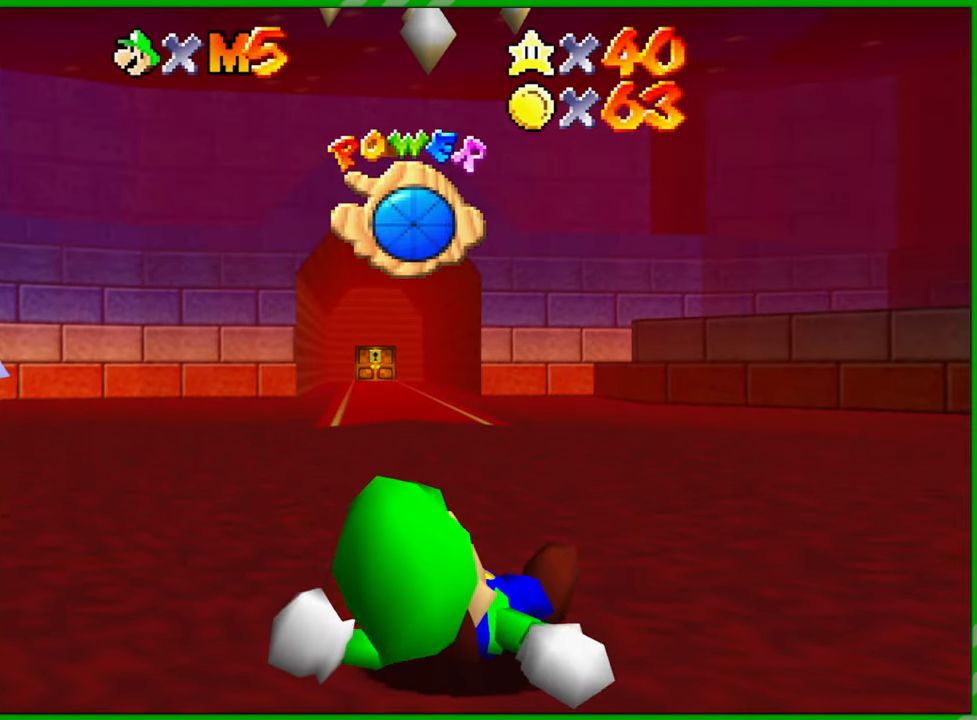
{"buttons": [], "left_stick": "center", "events": [[100, "C_LEFT", "down"], [250, "C_LEFT", "up"], [333, "C_LEFT", "down"], [417, "C_LEFT", "up"]]}
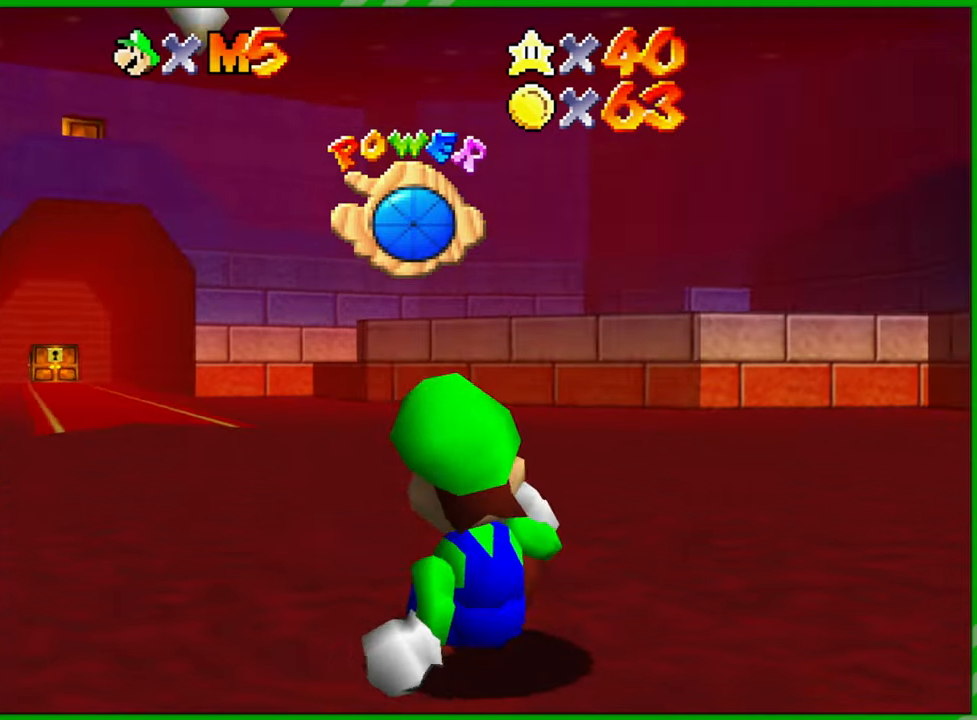
{"buttons": [], "left_stick": "center", "events": []}
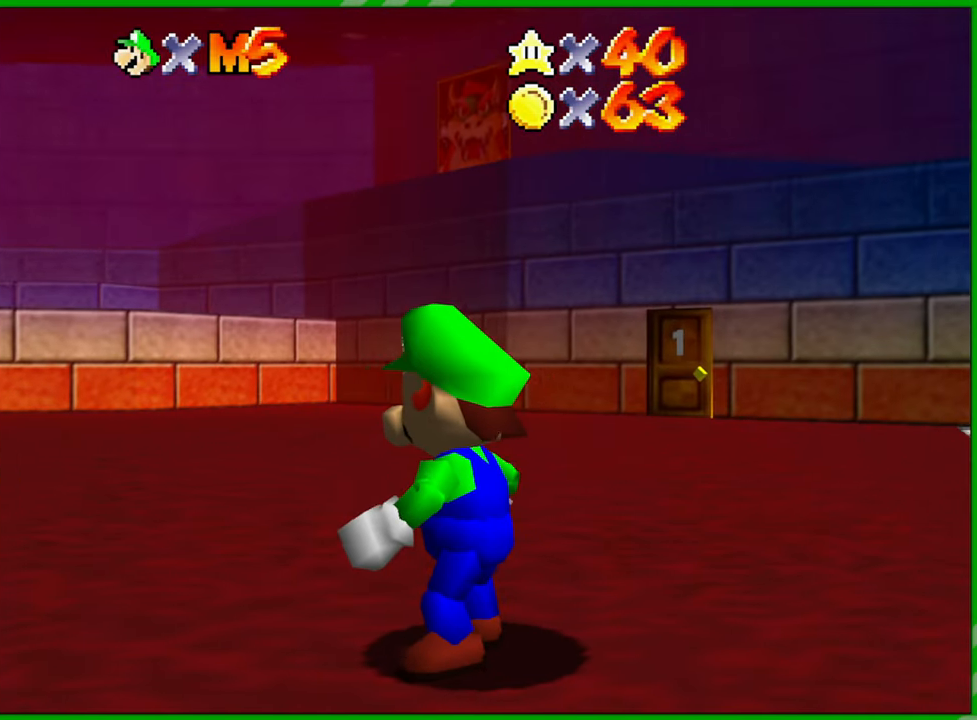
{"buttons": [], "left_stick": "center", "events": []}
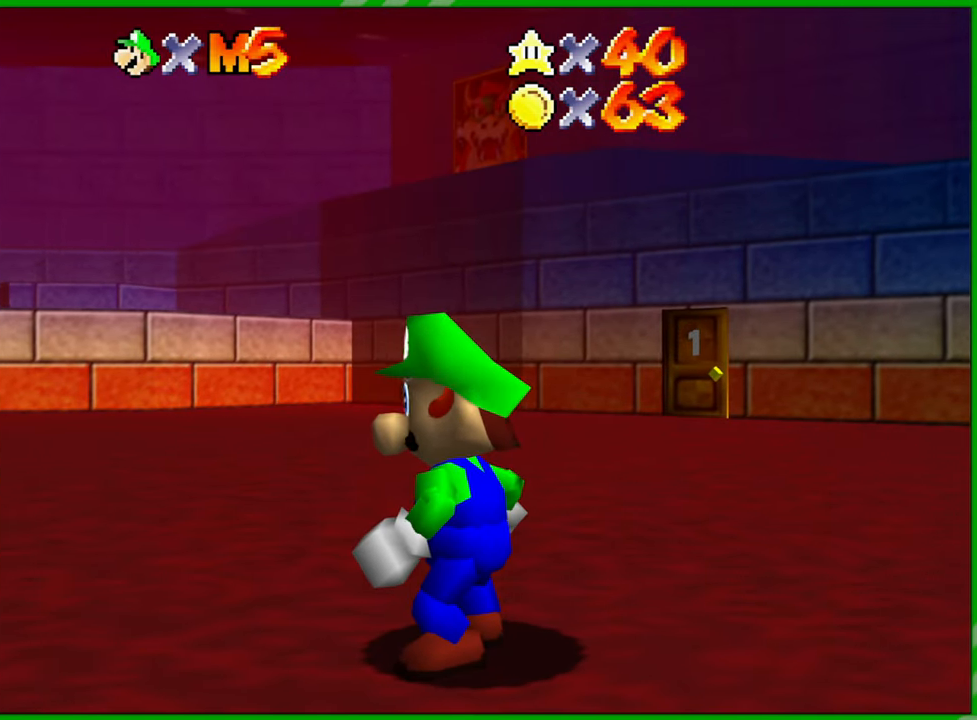
{"buttons": [], "left_stick": "center", "events": [[200, "START", "down"], [283, "START", "up"]]}
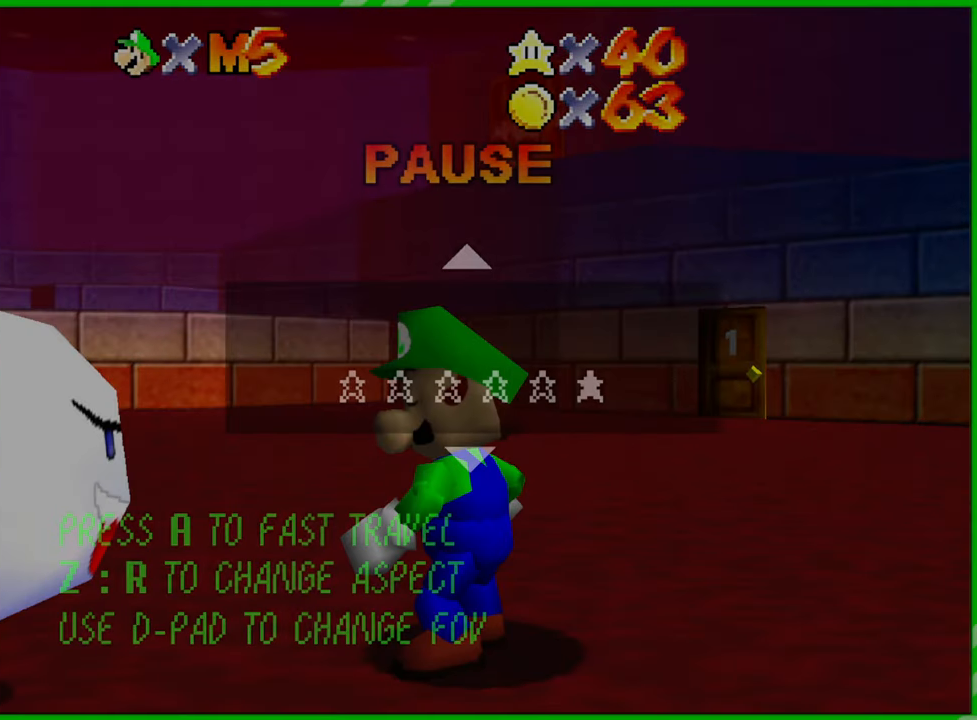
{"buttons": [], "left_stick": "center", "events": []}
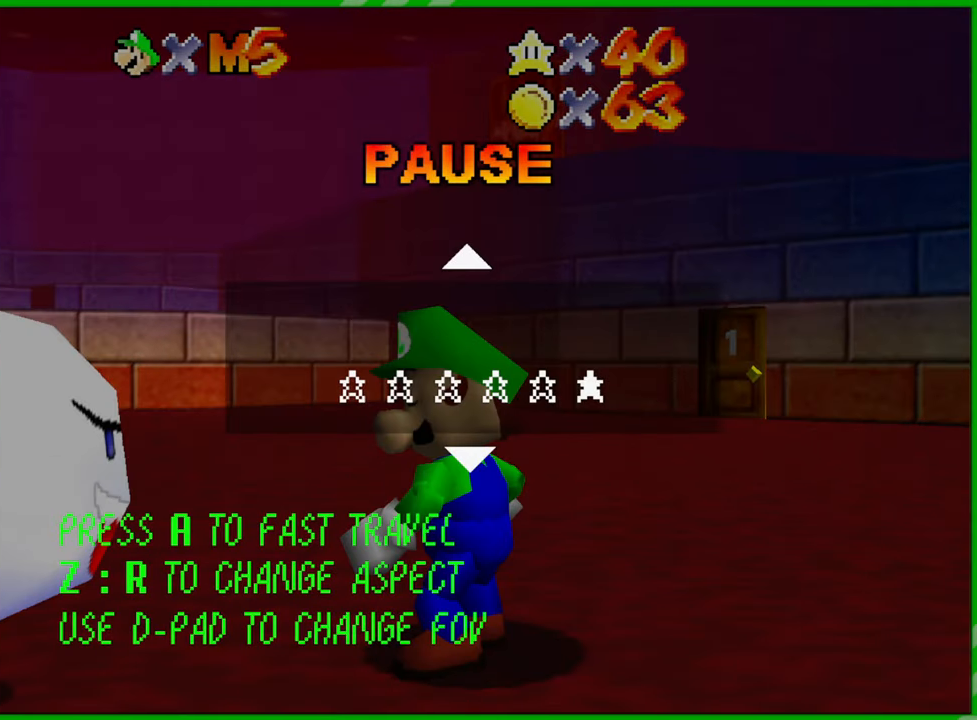
{"buttons": [], "left_stick": "center", "events": []}
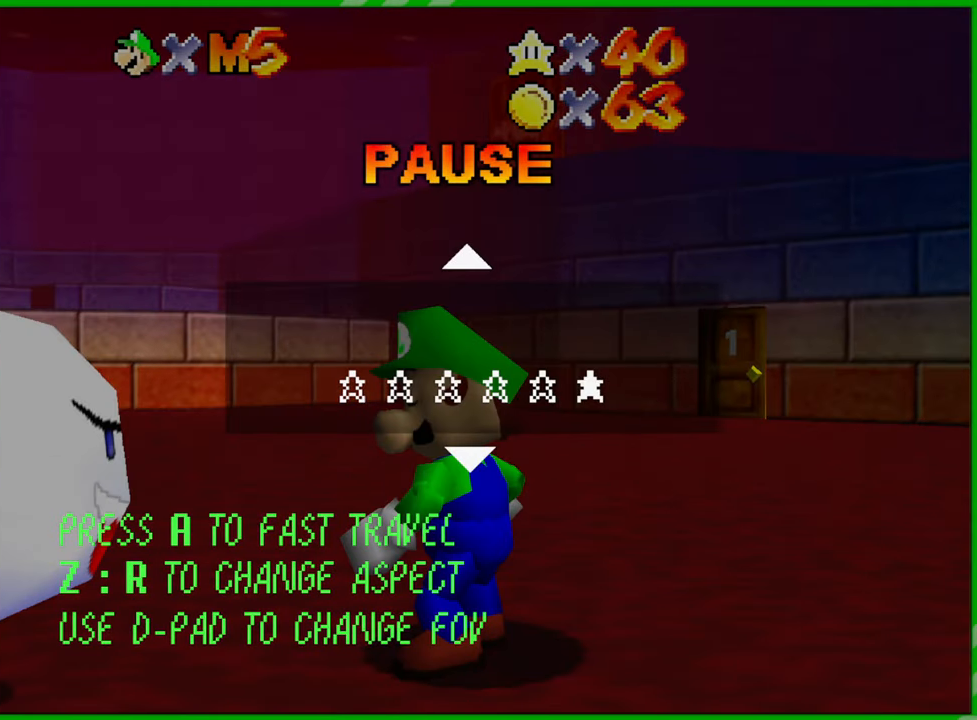
{"buttons": [], "left_stick": "center", "events": []}
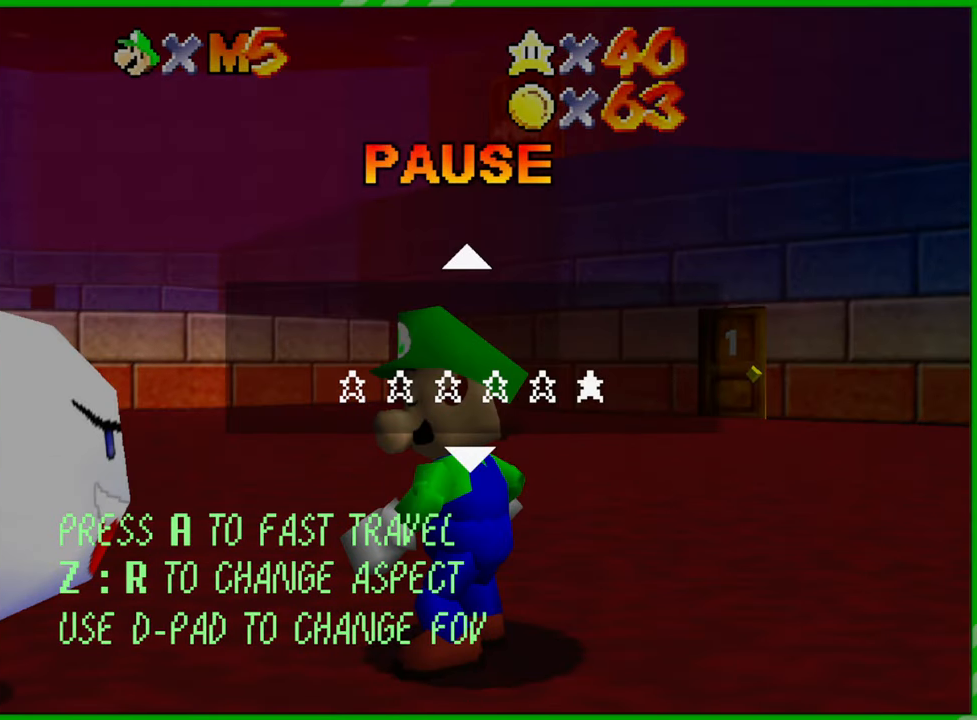
{"buttons": [], "left_stick": "center", "events": [[217, "A", "down"], [300, "A", "up"]]}